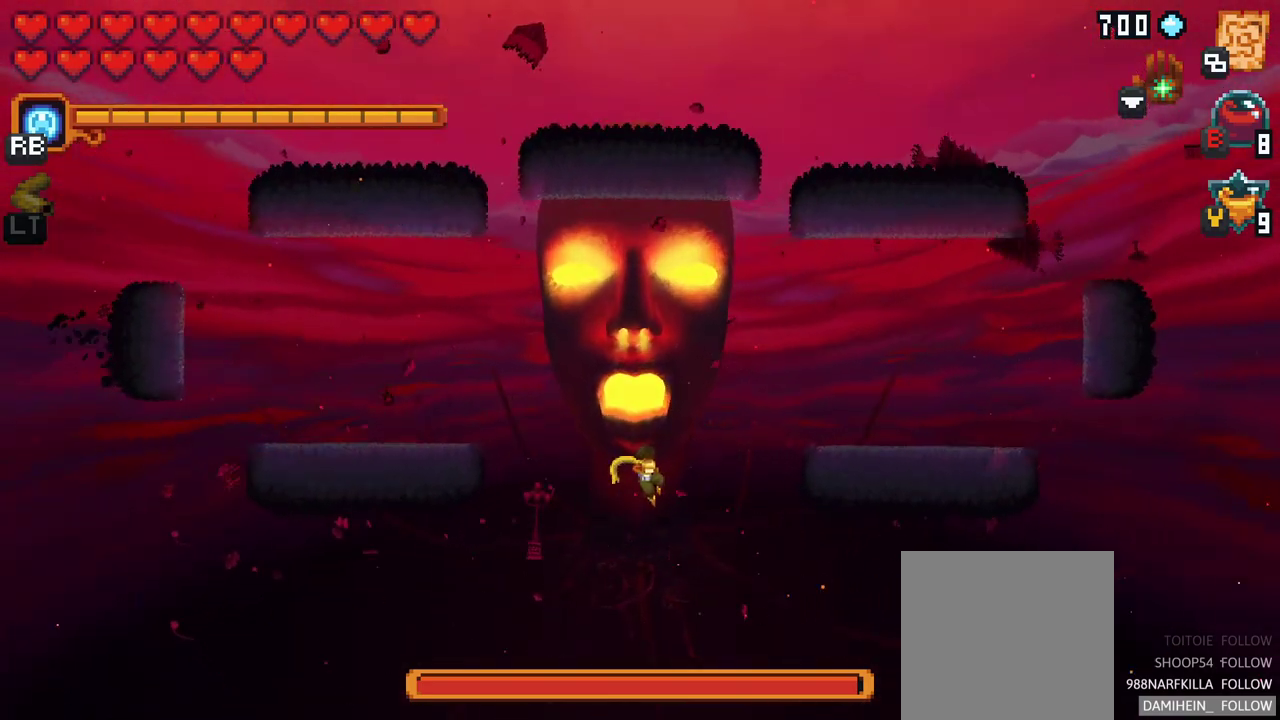
Gameplay with a controller (Xbox layout); each line is a JSON object with the inputs held at the frame after it. "events" lists button and stick changes between this image and that frame as [ms after this image, input, new state], when the widget could be followed in between. Not read: L1 L3 R1 R3 right_stick.
{"buttons": [], "left_stick": "up-left", "events": [[233, "left_stick", "up"], [317, "left_stick", "up-left"]]}
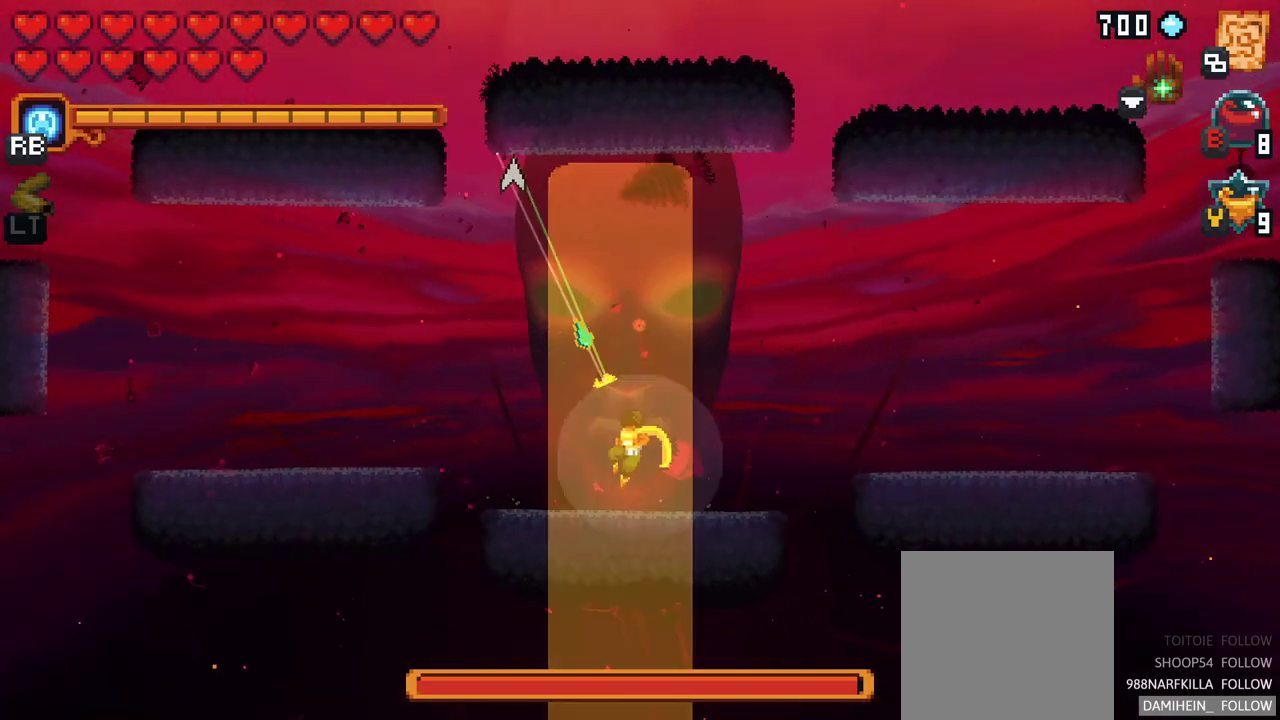
{"buttons": ["A"], "left_stick": "up-left", "events": [[383, "A", "down"]]}
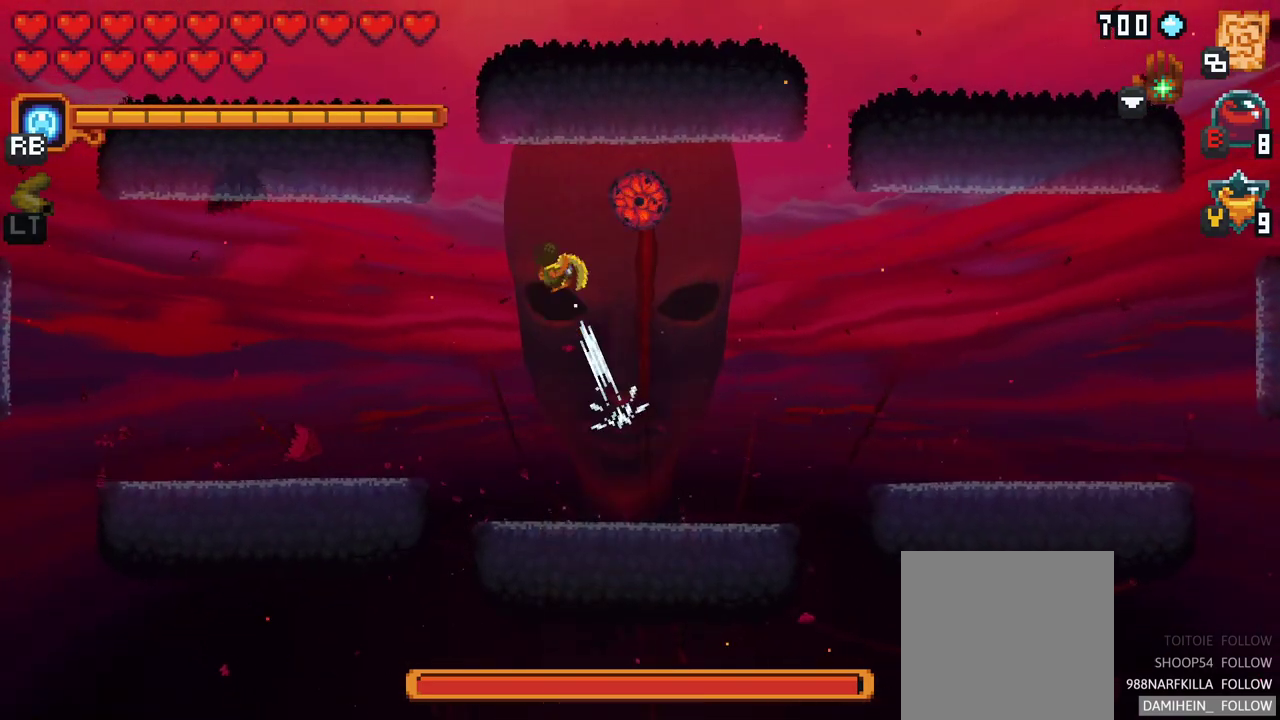
{"buttons": [], "left_stick": "left", "events": [[33, "A", "up"], [217, "left_stick", "left"], [350, "A", "down"], [483, "A", "up"]]}
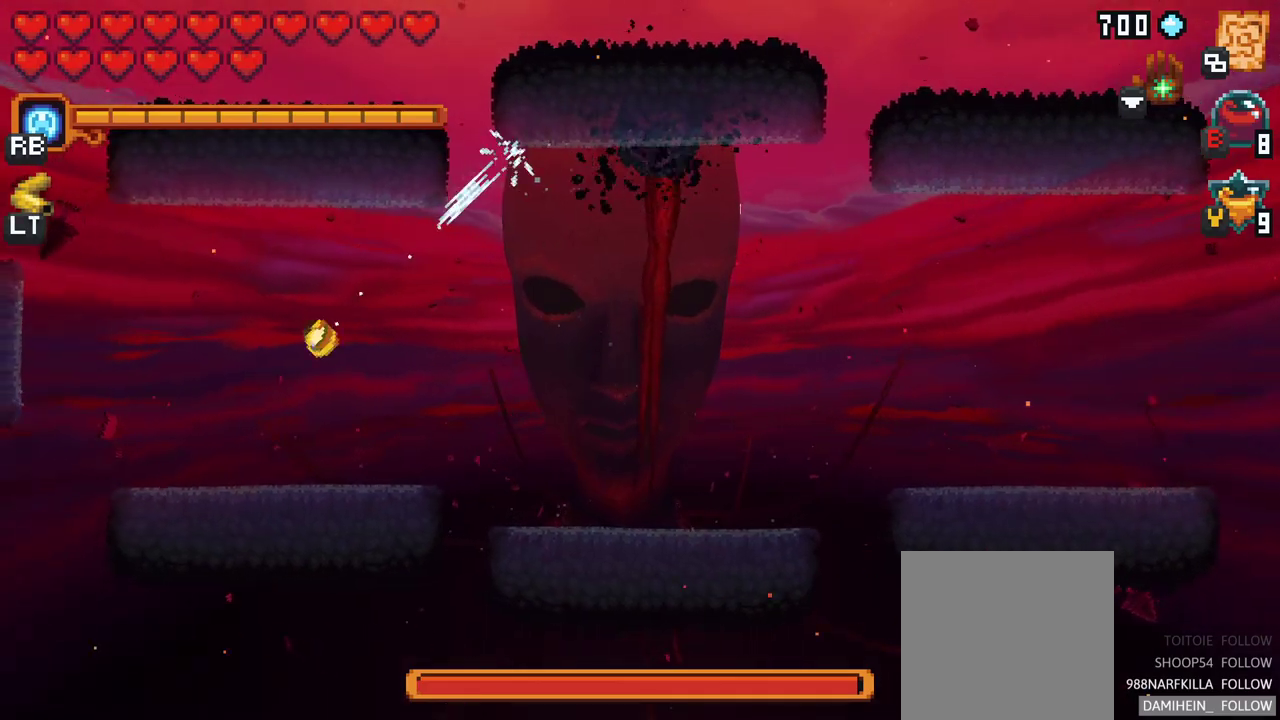
{"buttons": [], "left_stick": "right", "events": [[100, "left_stick", "right"]]}
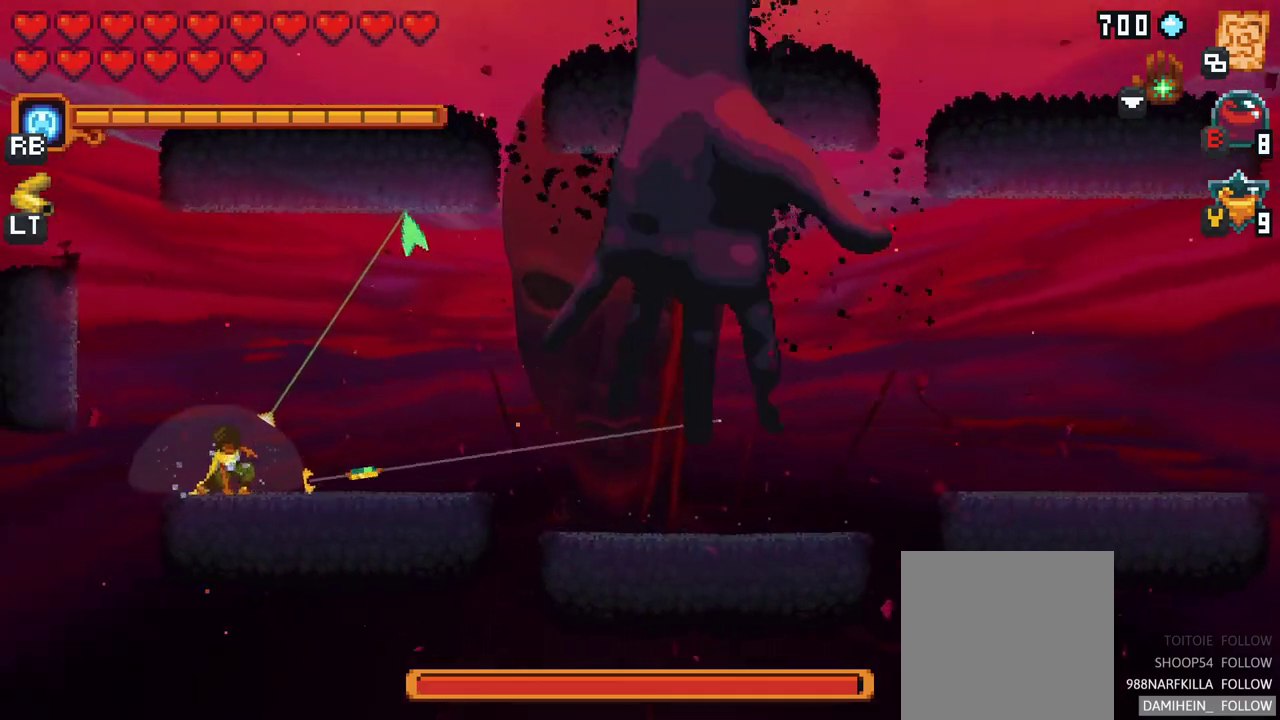
{"buttons": ["X"], "left_stick": "down-right", "events": [[117, "A", "down"], [233, "A", "up"], [367, "left_stick", "down-right"], [433, "X", "down"]]}
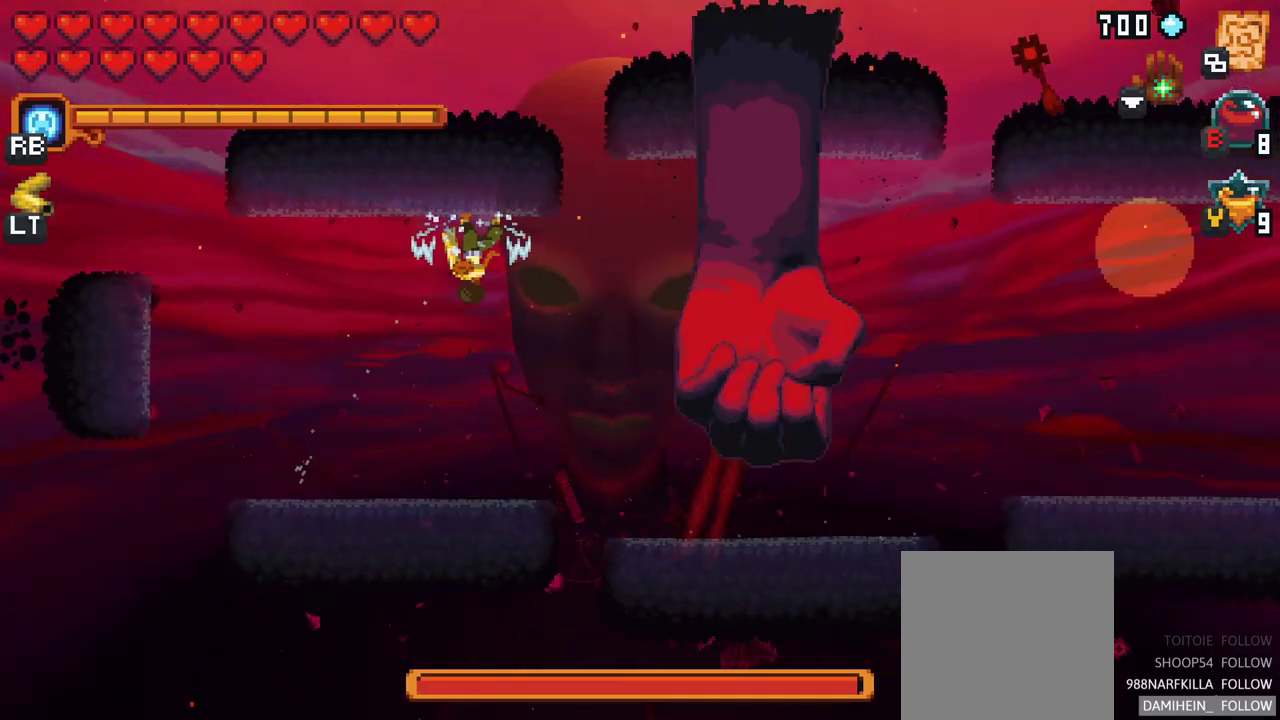
{"buttons": [], "left_stick": "down-right", "events": [[300, "X", "up"]]}
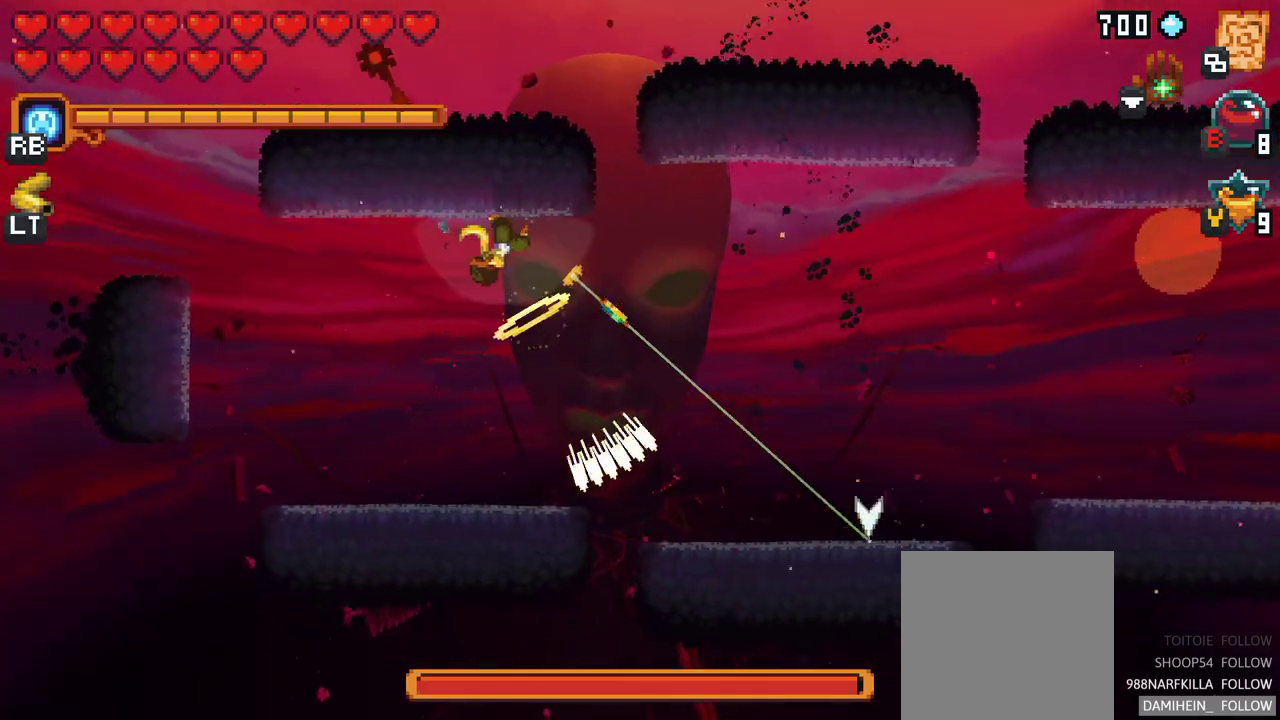
{"buttons": [], "left_stick": "right", "events": [[250, "A", "down"], [383, "A", "up"], [383, "left_stick", "right"]]}
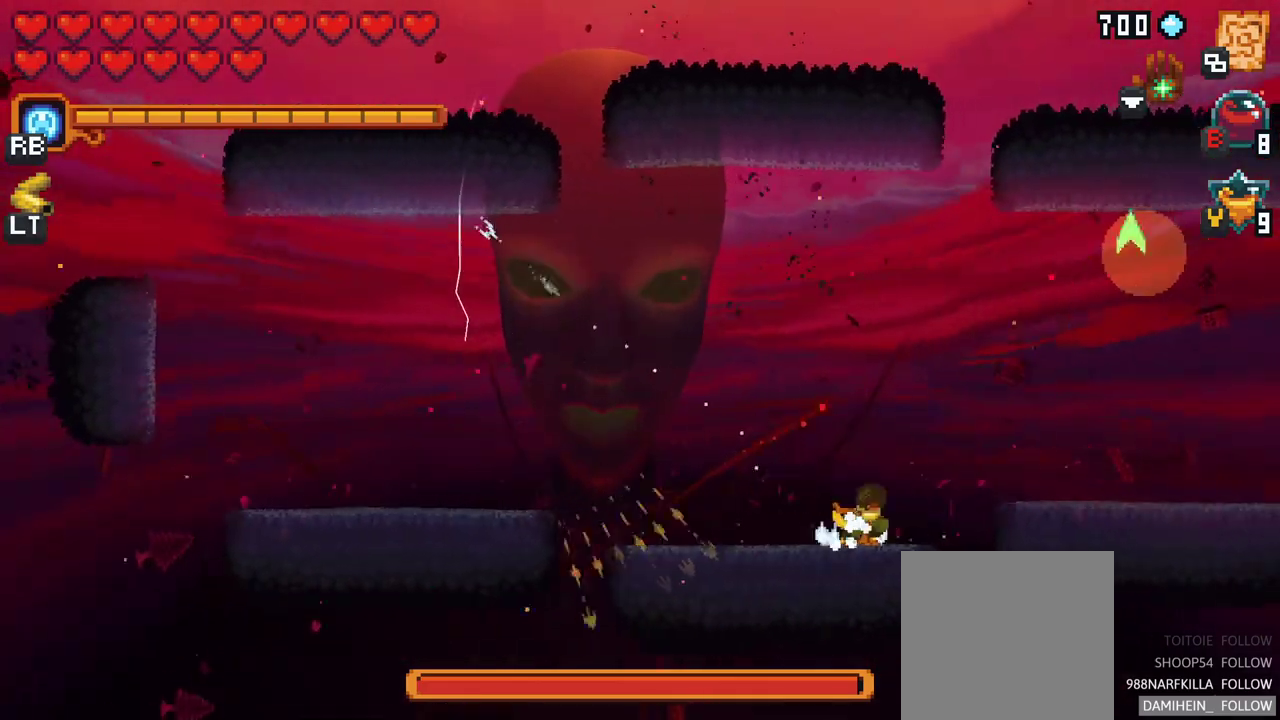
{"buttons": [], "left_stick": "up-right", "events": [[167, "left_stick", "up-right"]]}
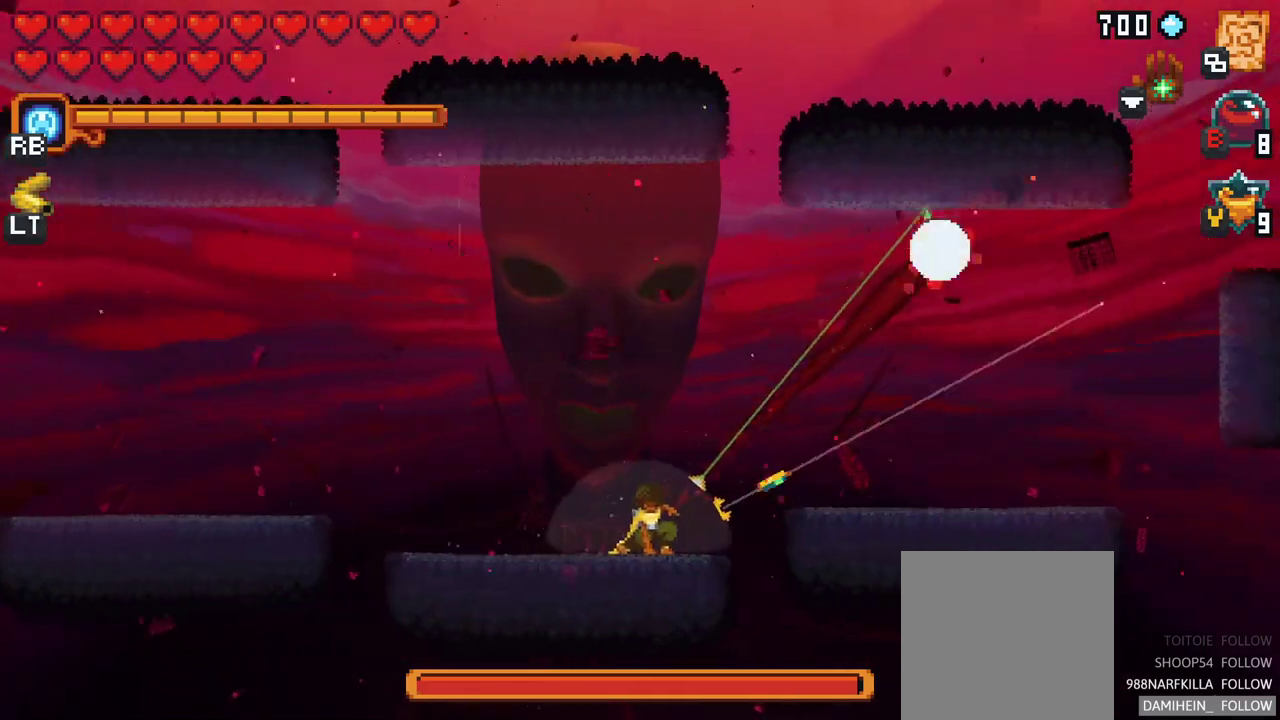
{"buttons": [], "left_stick": "up-right", "events": [[50, "X", "down"], [467, "X", "up"]]}
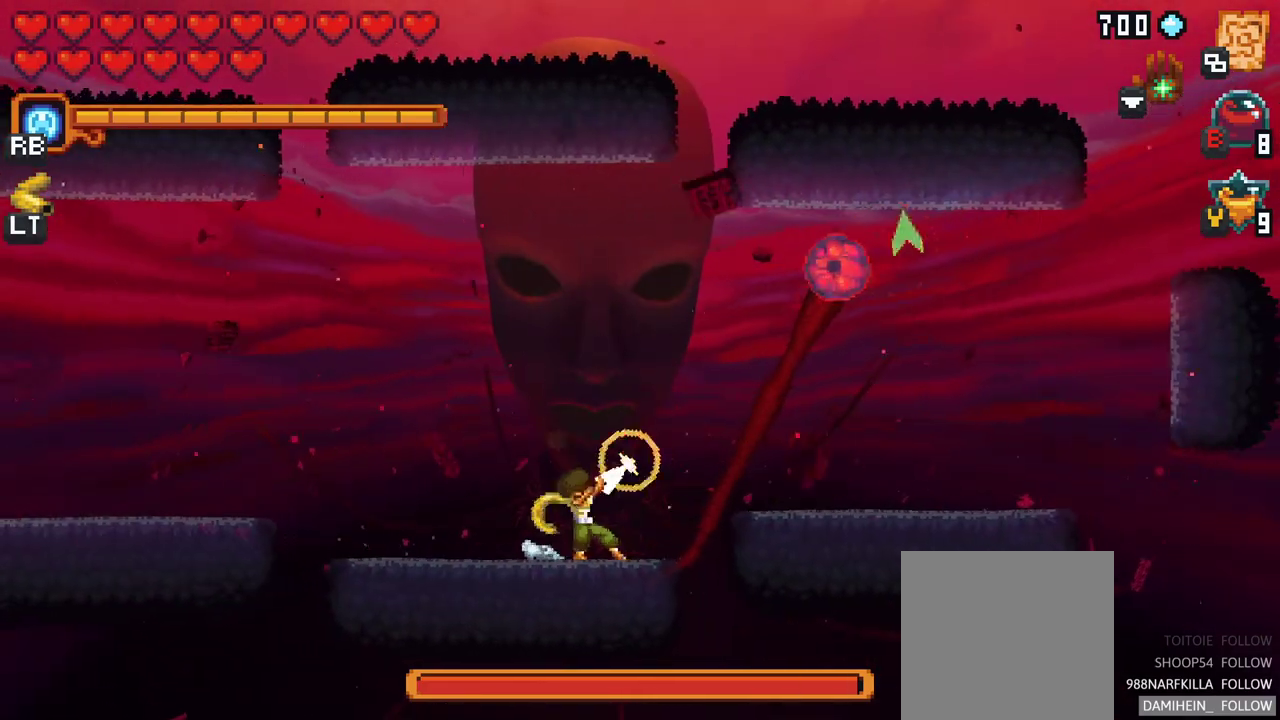
{"buttons": [], "left_stick": "up-right", "events": []}
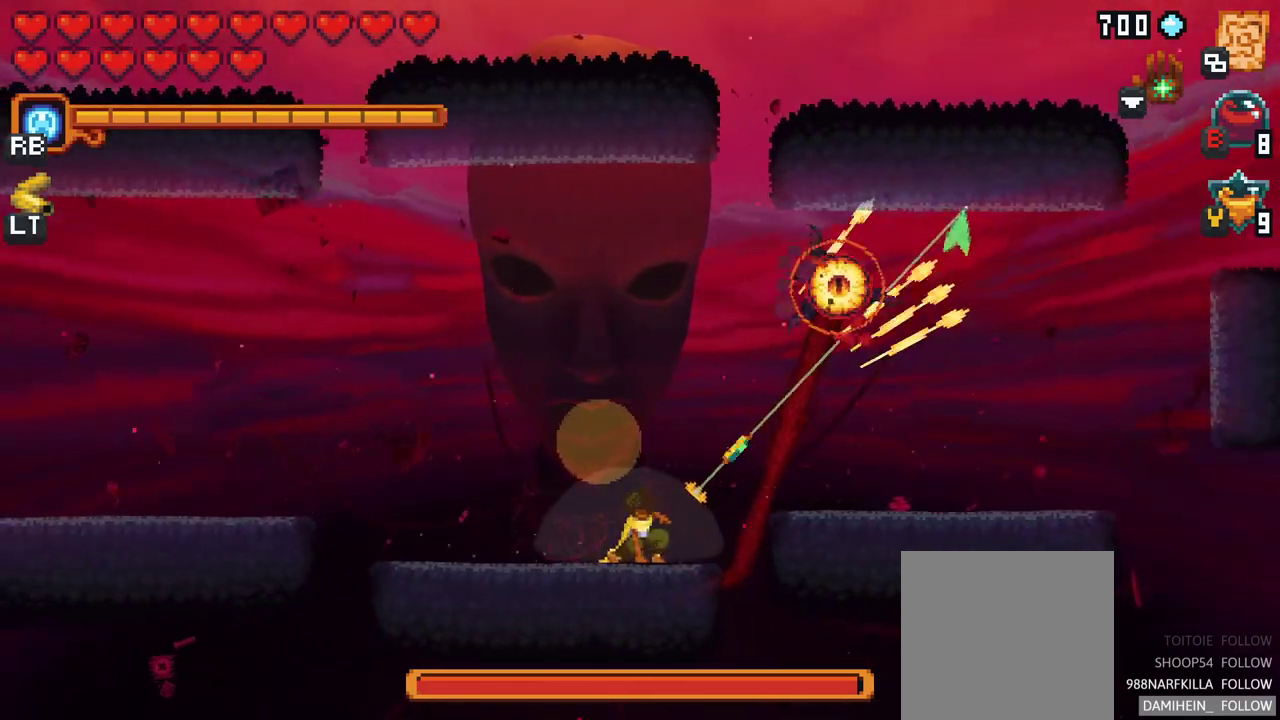
{"buttons": [], "left_stick": "down", "events": [[150, "A", "down"], [300, "A", "up"], [433, "left_stick", "down"]]}
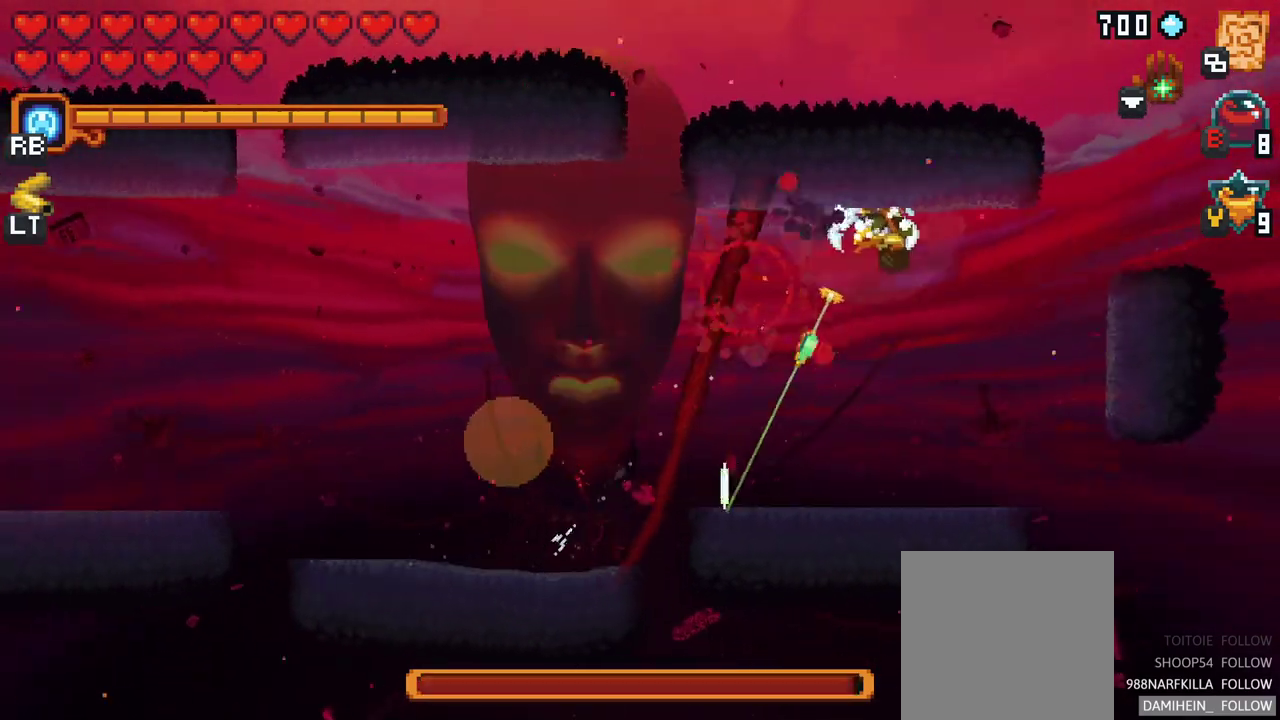
{"buttons": [], "left_stick": "down-left", "events": [[367, "A", "down"], [400, "left_stick", "down-left"], [500, "A", "up"]]}
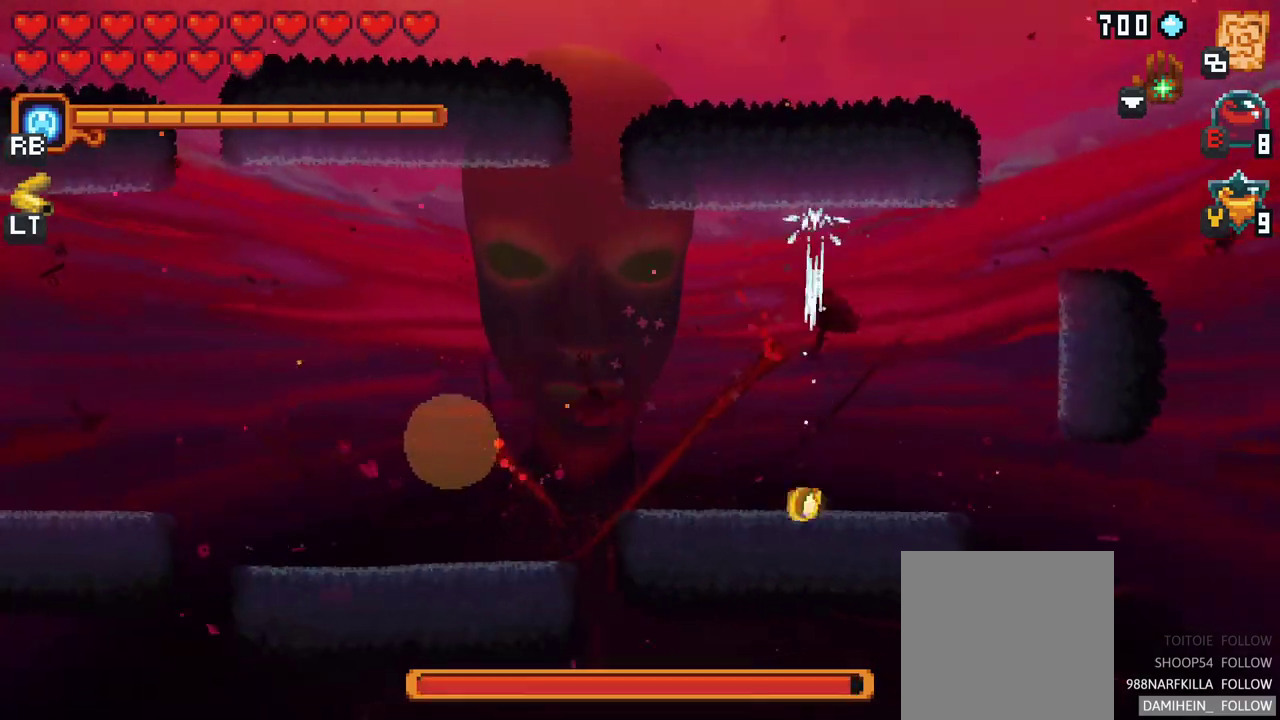
{"buttons": ["X"], "left_stick": "left", "events": [[183, "left_stick", "left"], [217, "X", "down"]]}
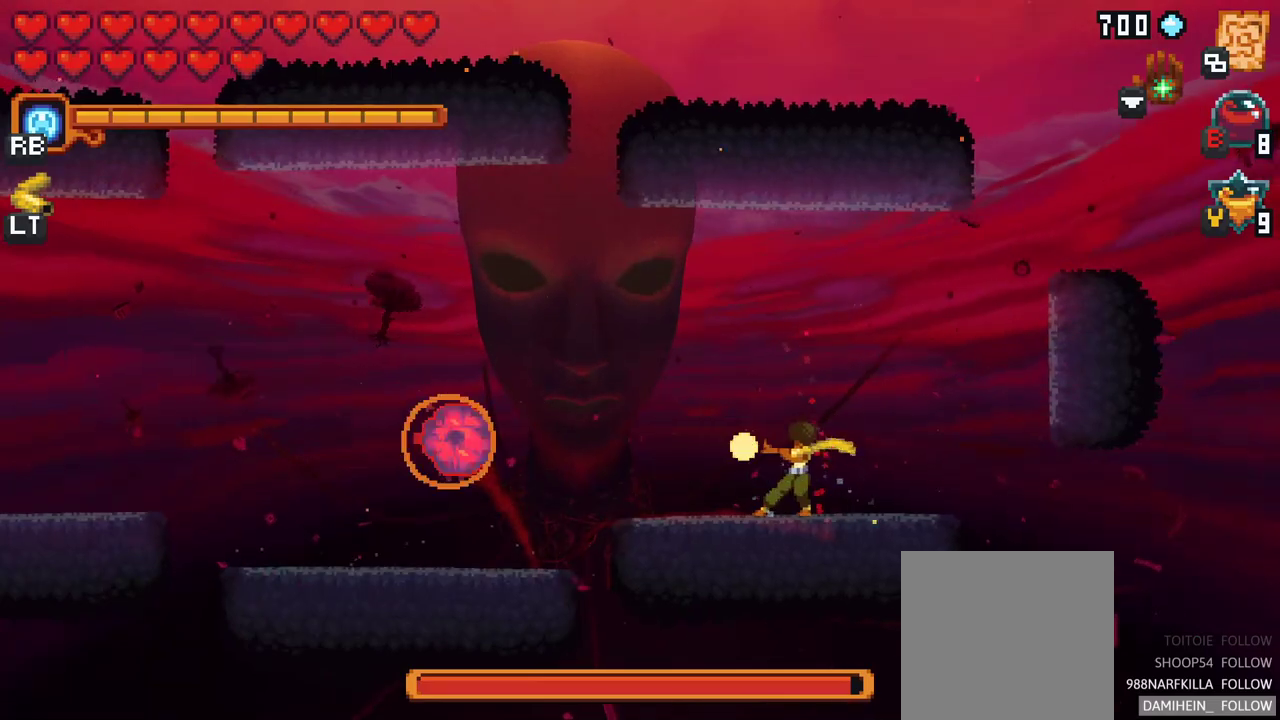
{"buttons": [], "left_stick": "left", "events": [[267, "X", "up"]]}
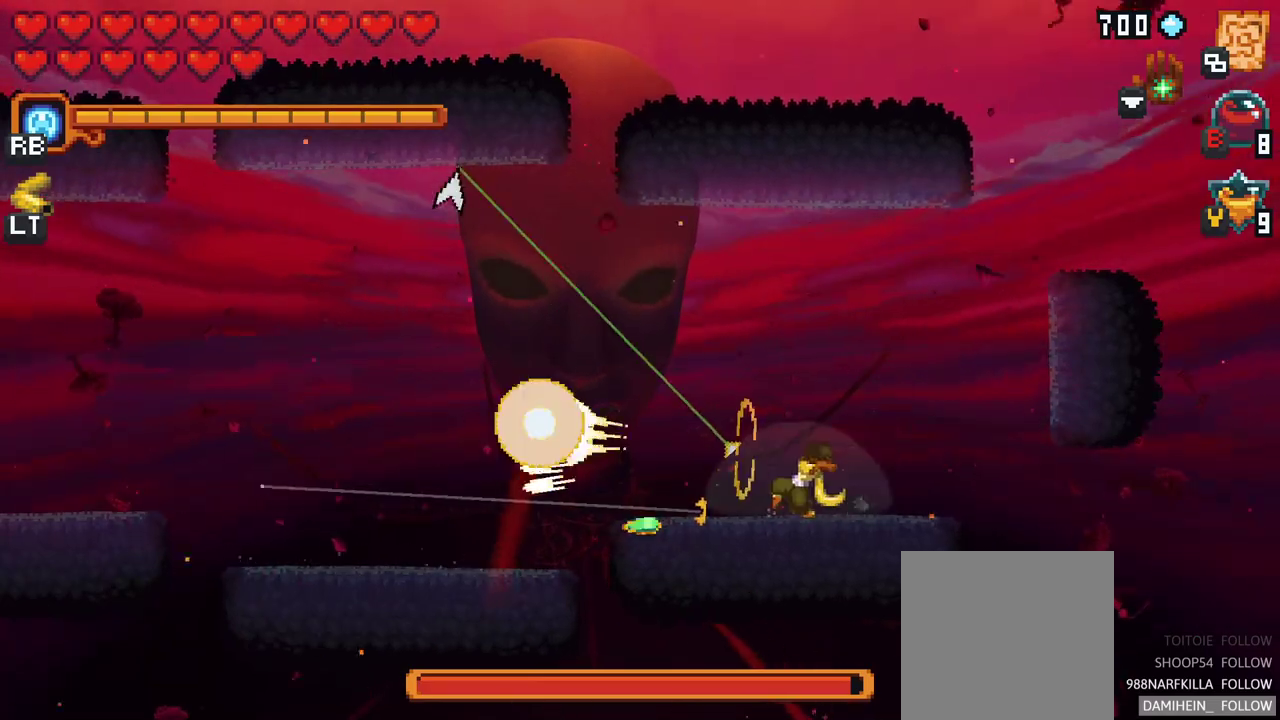
{"buttons": ["A"], "left_stick": "left", "events": [[433, "A", "down"]]}
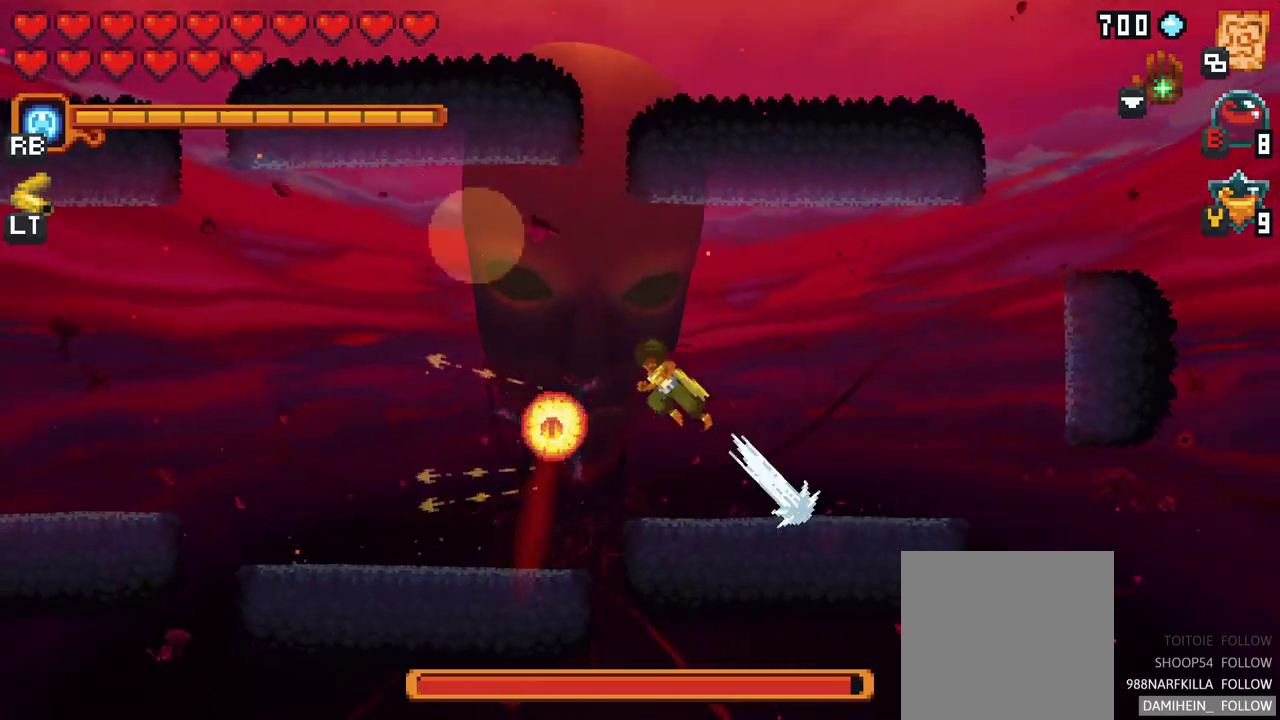
{"buttons": [], "left_stick": "down-right", "events": [[83, "A", "up"], [133, "left_stick", "down"], [200, "left_stick", "down-right"]]}
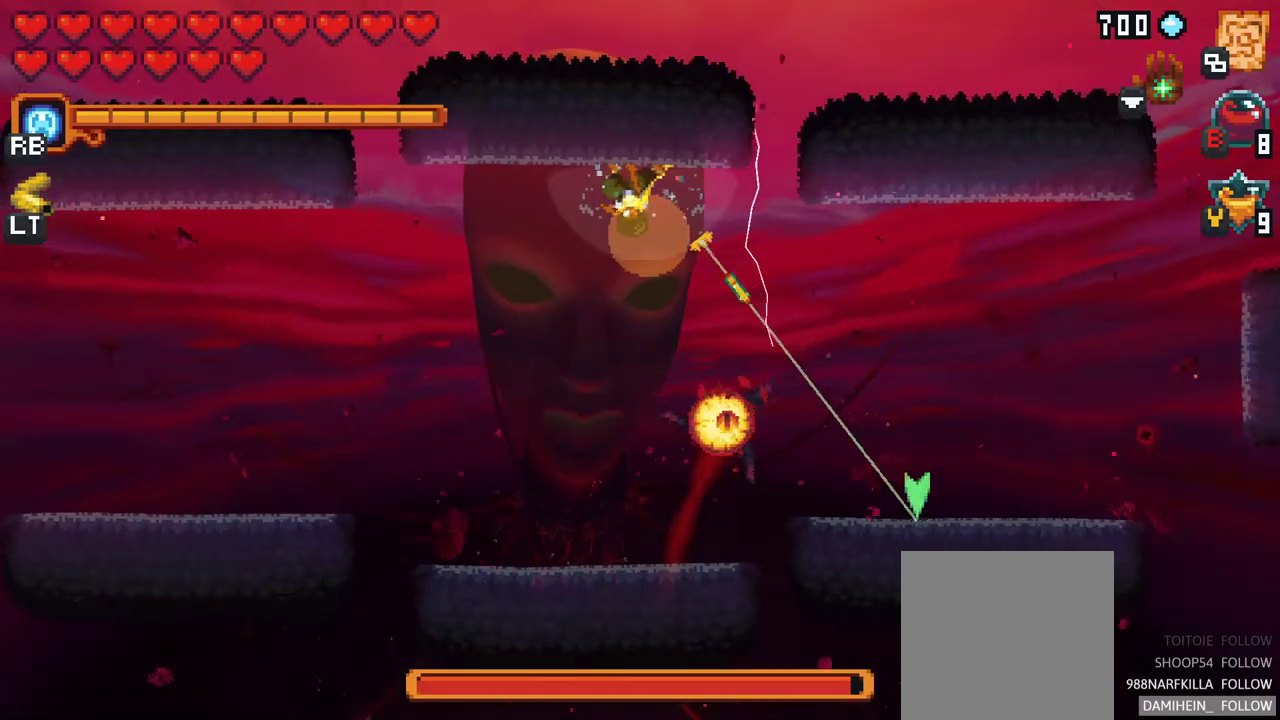
{"buttons": [], "left_stick": "down-right", "events": [[167, "A", "down"], [350, "A", "up"]]}
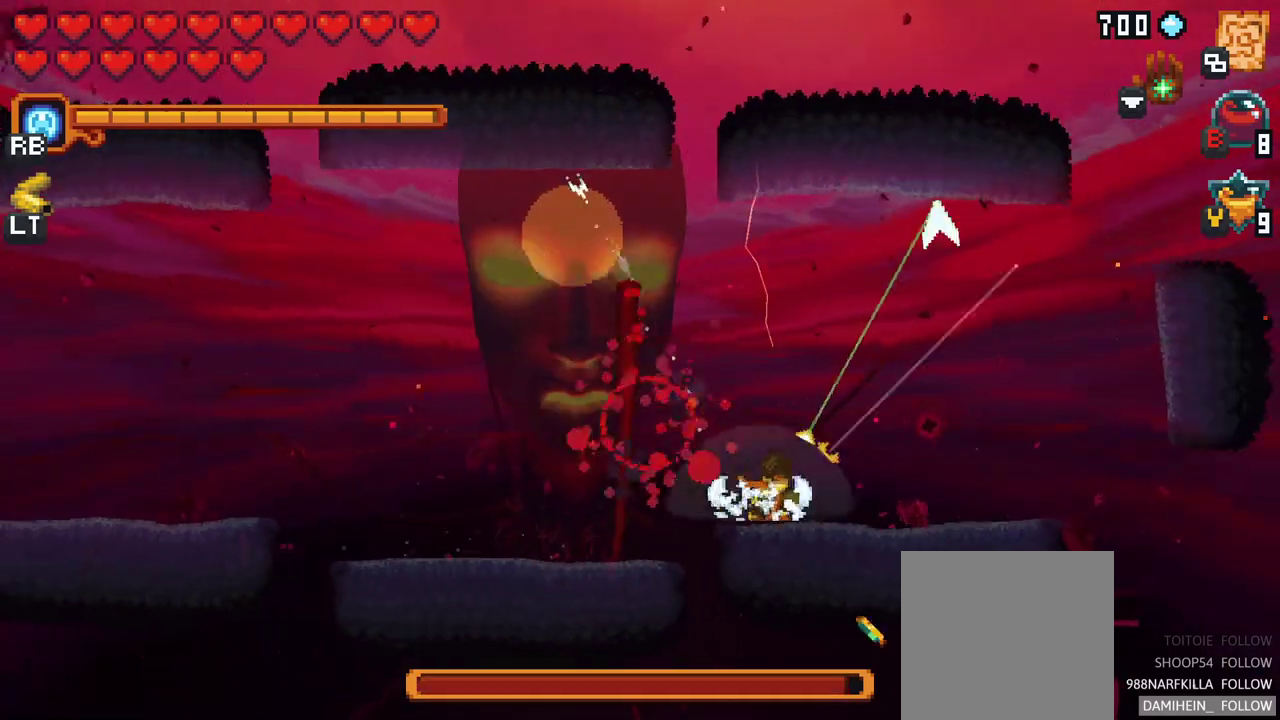
{"buttons": ["X"], "left_stick": "up-left", "events": [[83, "left_stick", "up-right"], [367, "left_stick", "up-left"], [400, "X", "down"]]}
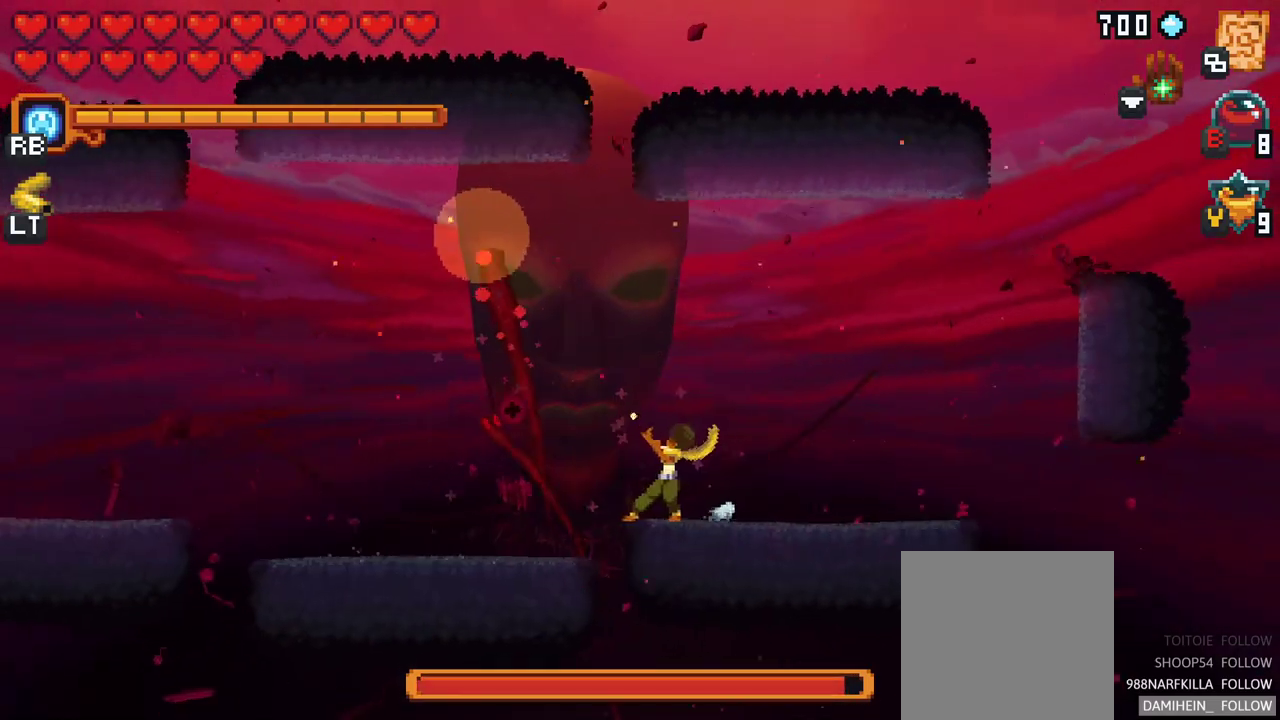
{"buttons": [], "left_stick": "up-left", "events": [[333, "X", "up"]]}
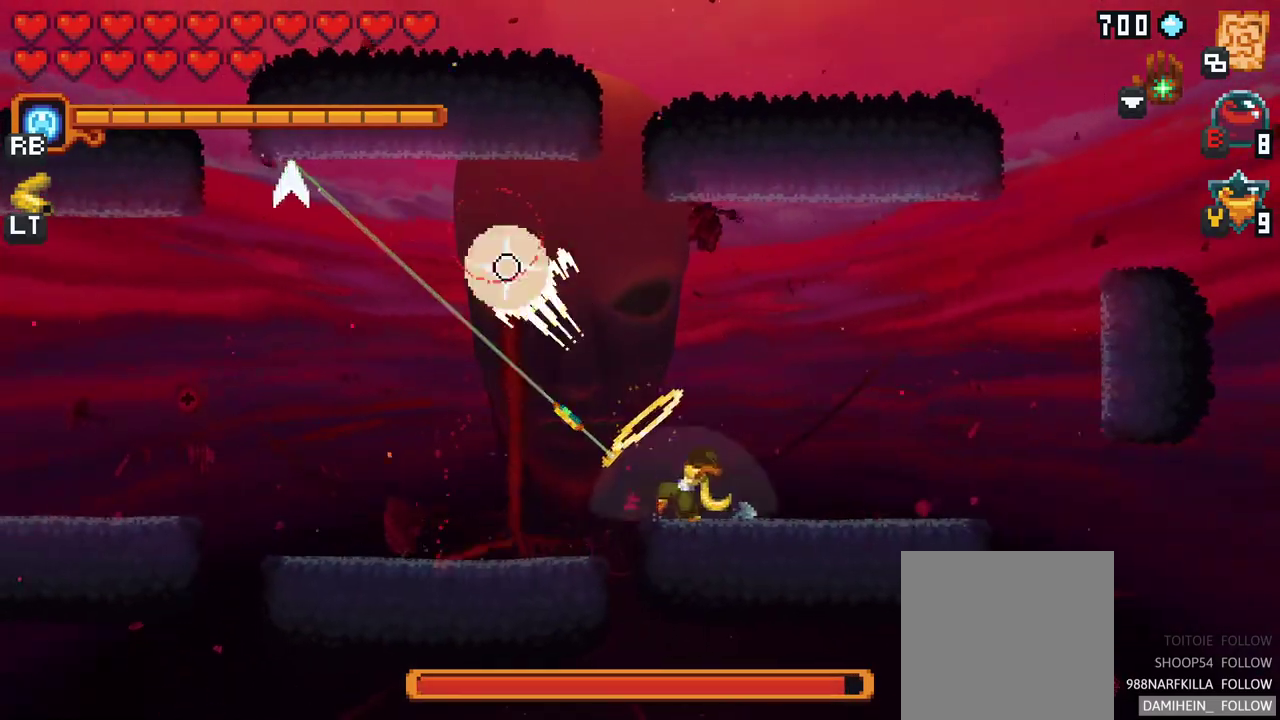
{"buttons": ["A"], "left_stick": "up-left", "events": [[433, "A", "down"]]}
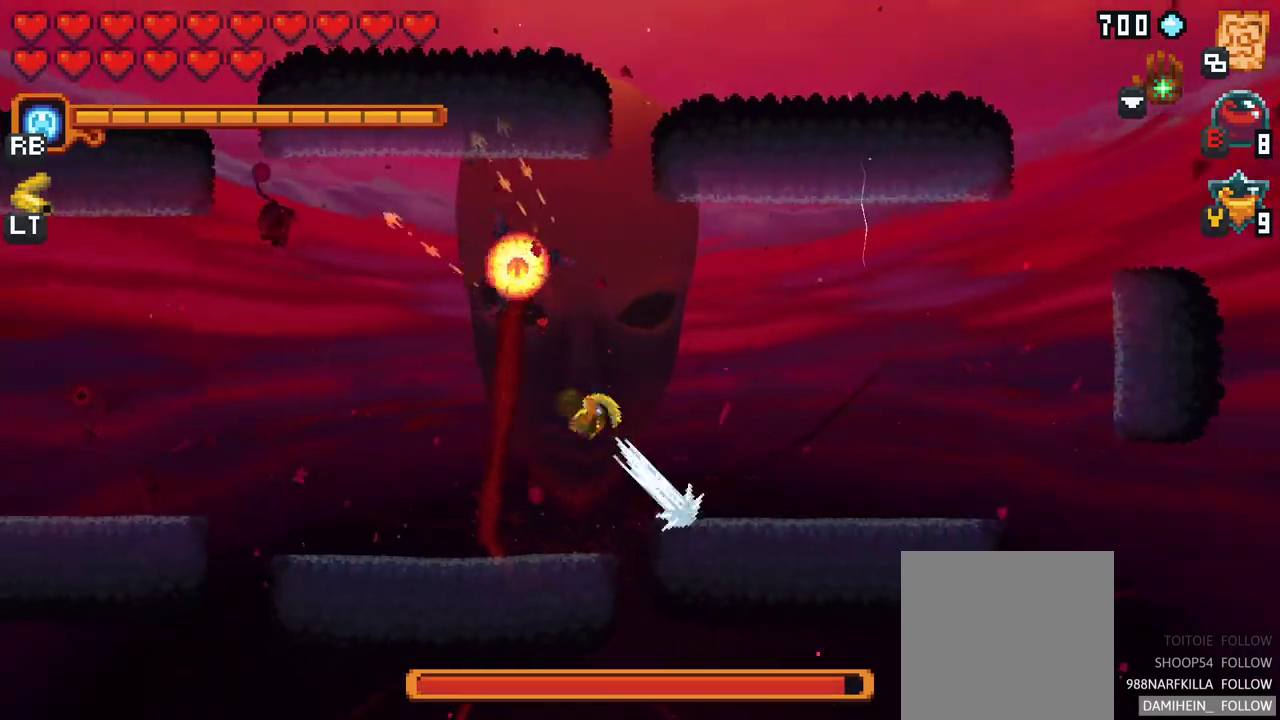
{"buttons": [], "left_stick": "down", "events": [[200, "A", "up"], [250, "left_stick", "up-right"], [317, "left_stick", "down-right"], [450, "left_stick", "down"]]}
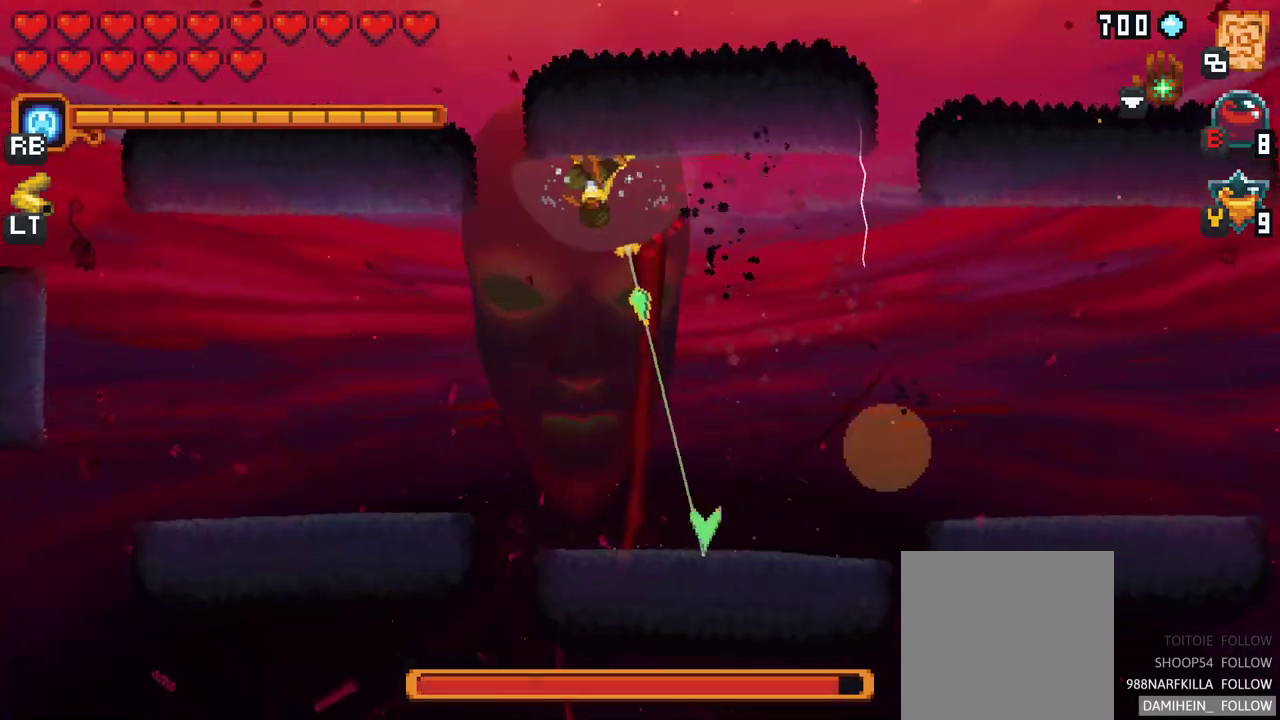
{"buttons": [], "left_stick": "down-right", "events": [[83, "left_stick", "down-left"], [167, "A", "down"], [383, "A", "up"], [467, "left_stick", "down-right"]]}
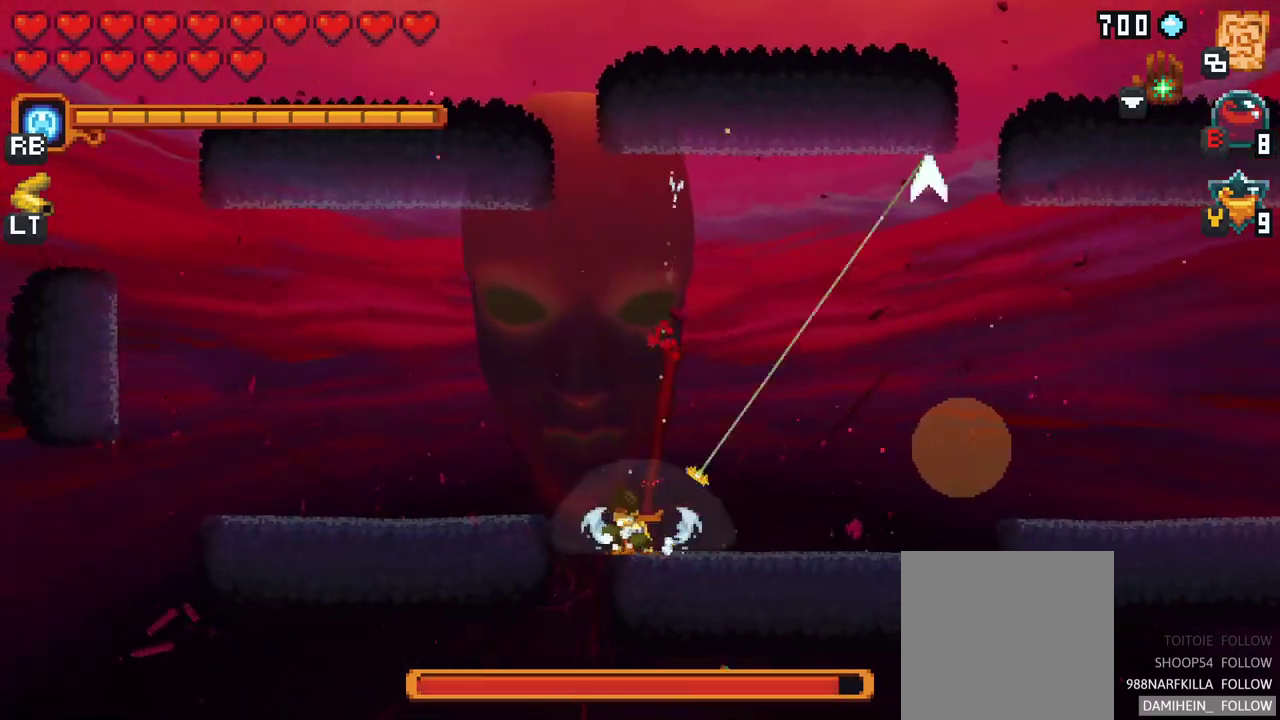
{"buttons": ["X"], "left_stick": "right", "events": [[83, "left_stick", "right"], [167, "X", "down"]]}
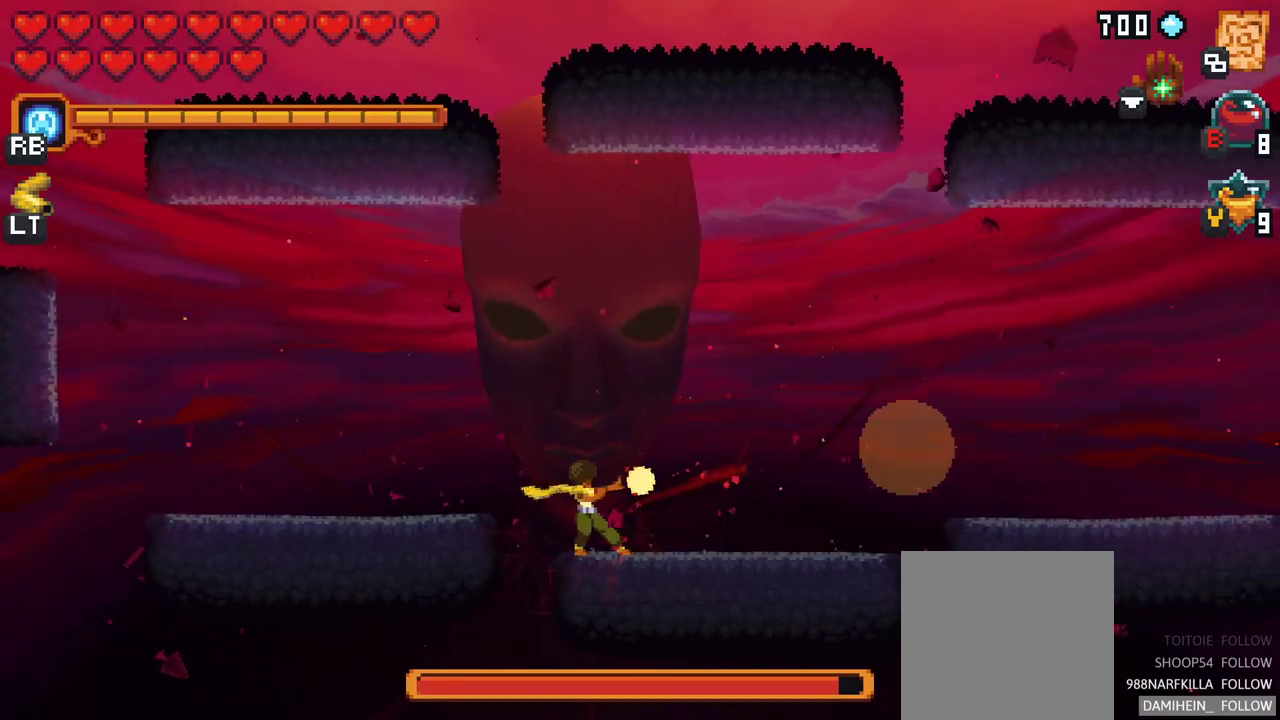
{"buttons": [], "left_stick": "right", "events": [[133, "X", "up"]]}
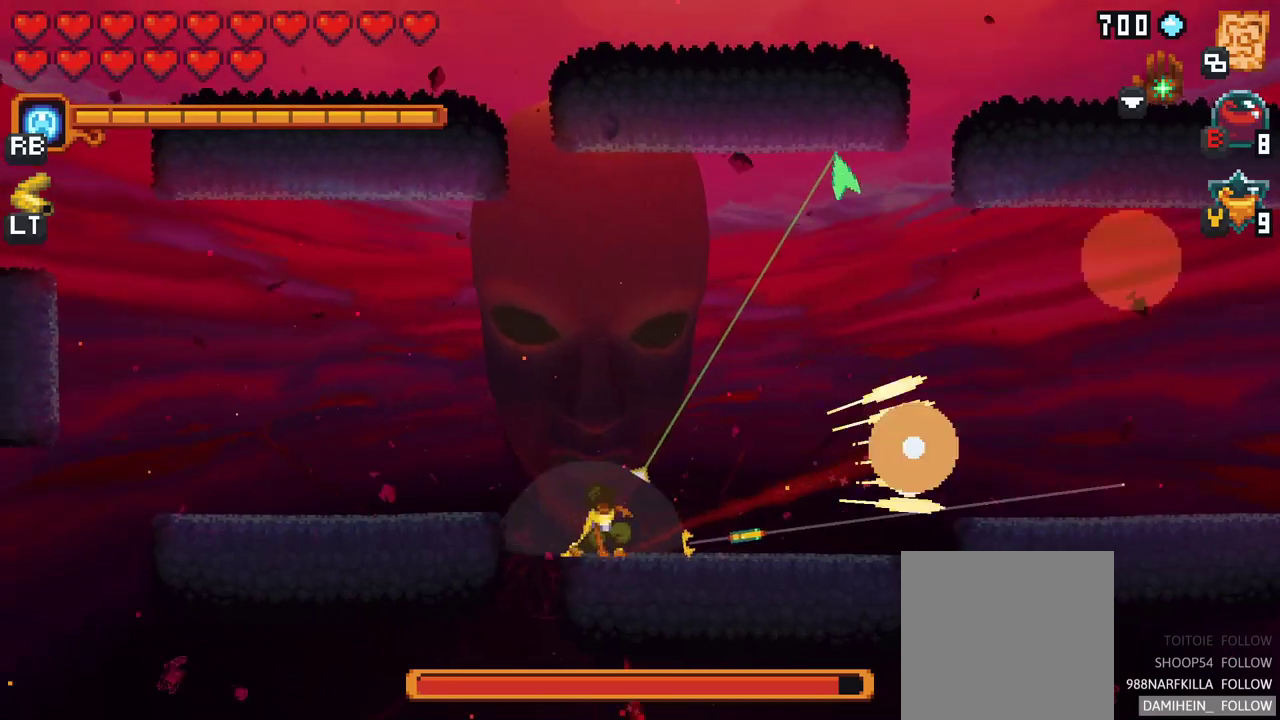
{"buttons": ["X"], "left_stick": "right", "events": [[333, "X", "down"]]}
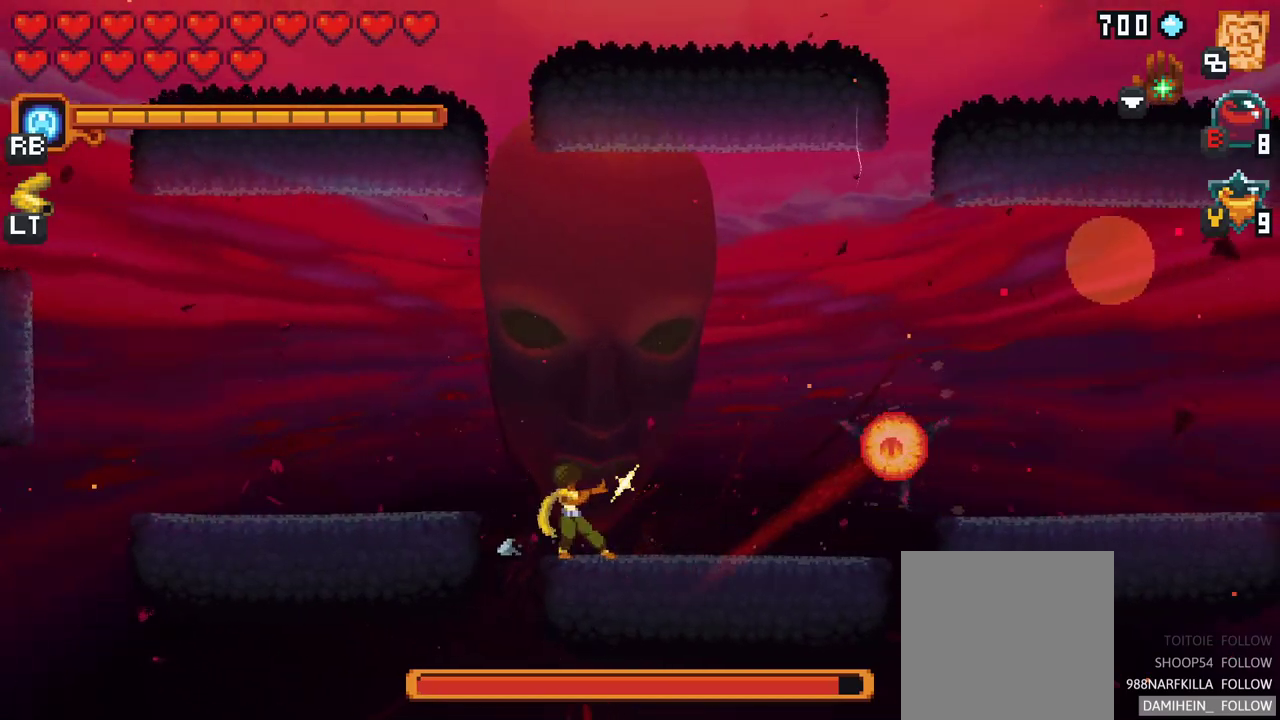
{"buttons": ["A"], "left_stick": "up-right", "events": [[100, "X", "up"], [267, "left_stick", "up-right"], [350, "A", "down"]]}
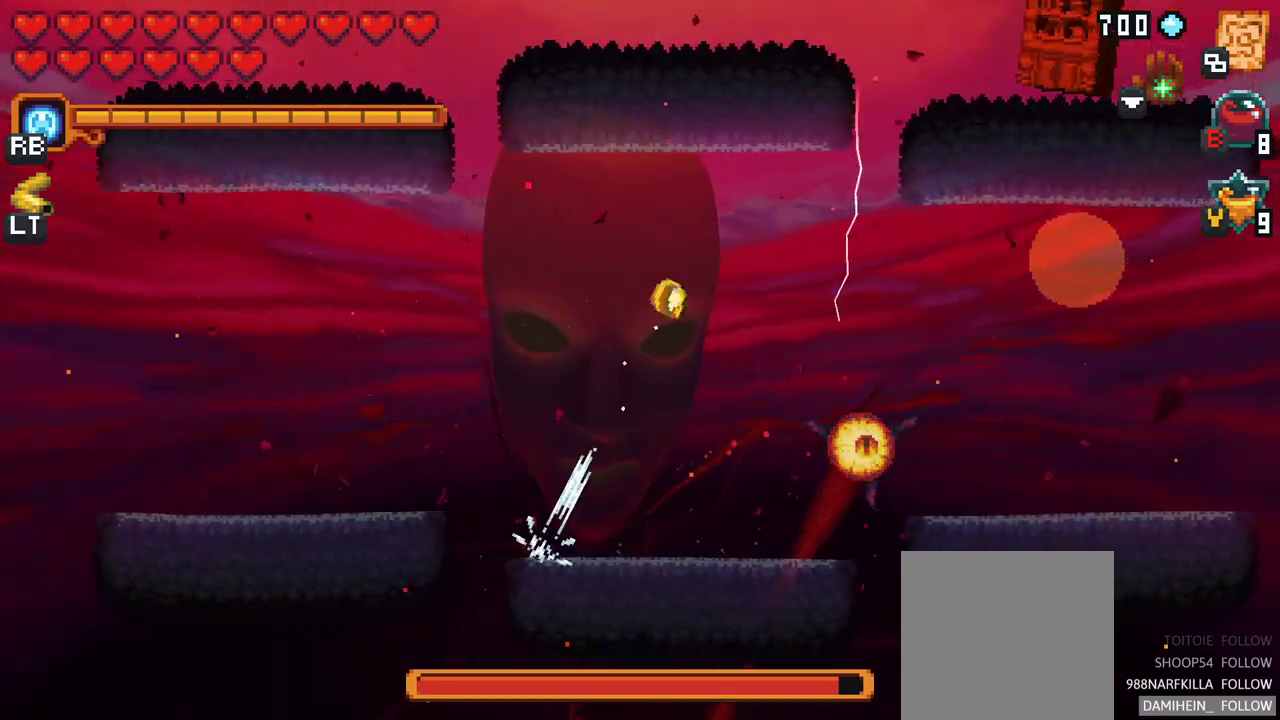
{"buttons": [], "left_stick": "down-right", "events": [[33, "A", "up"], [217, "left_stick", "down-right"]]}
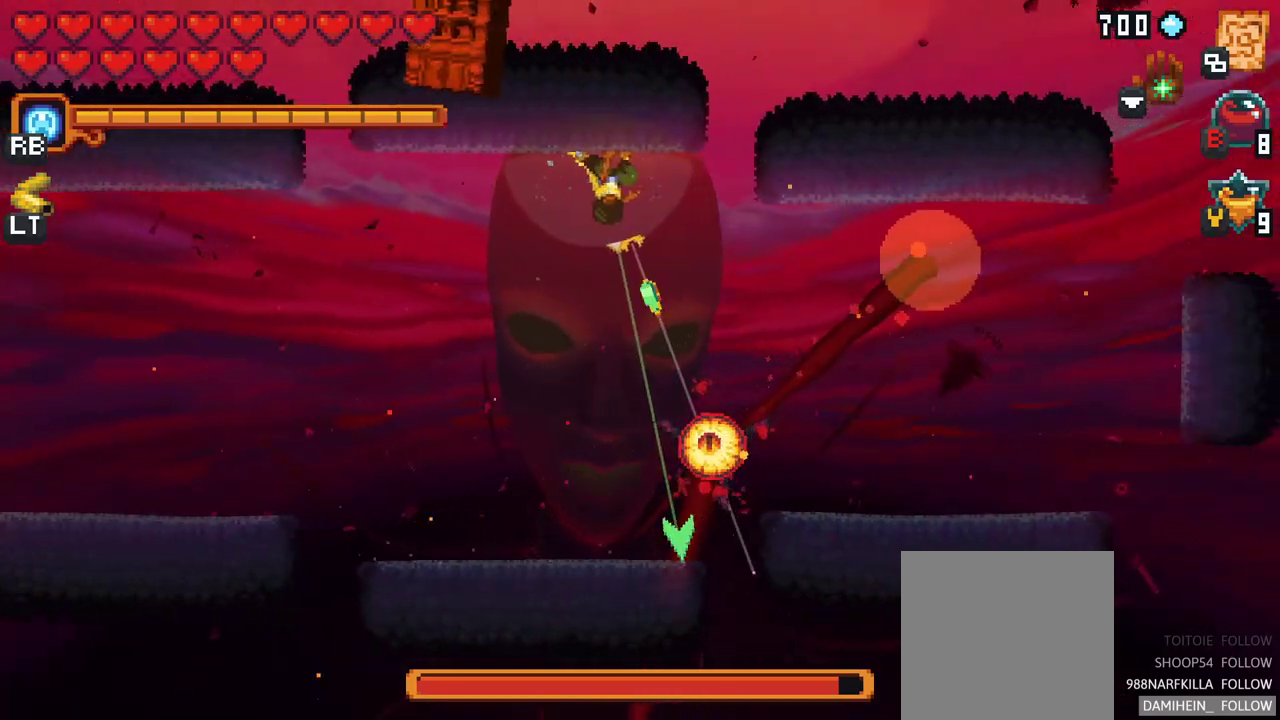
{"buttons": ["X"], "left_stick": "up-right", "events": [[50, "A", "down"], [217, "A", "up"], [333, "left_stick", "up-right"], [417, "X", "down"]]}
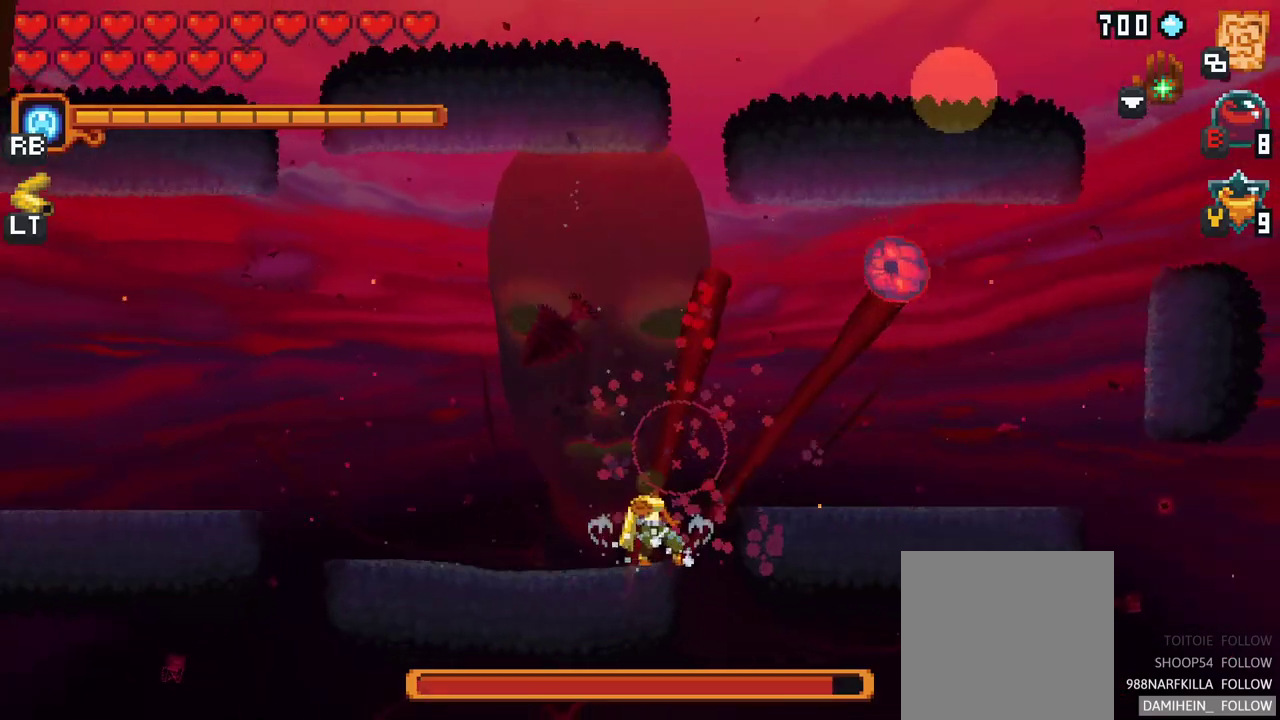
{"buttons": [], "left_stick": "up-right", "events": [[283, "X", "up"]]}
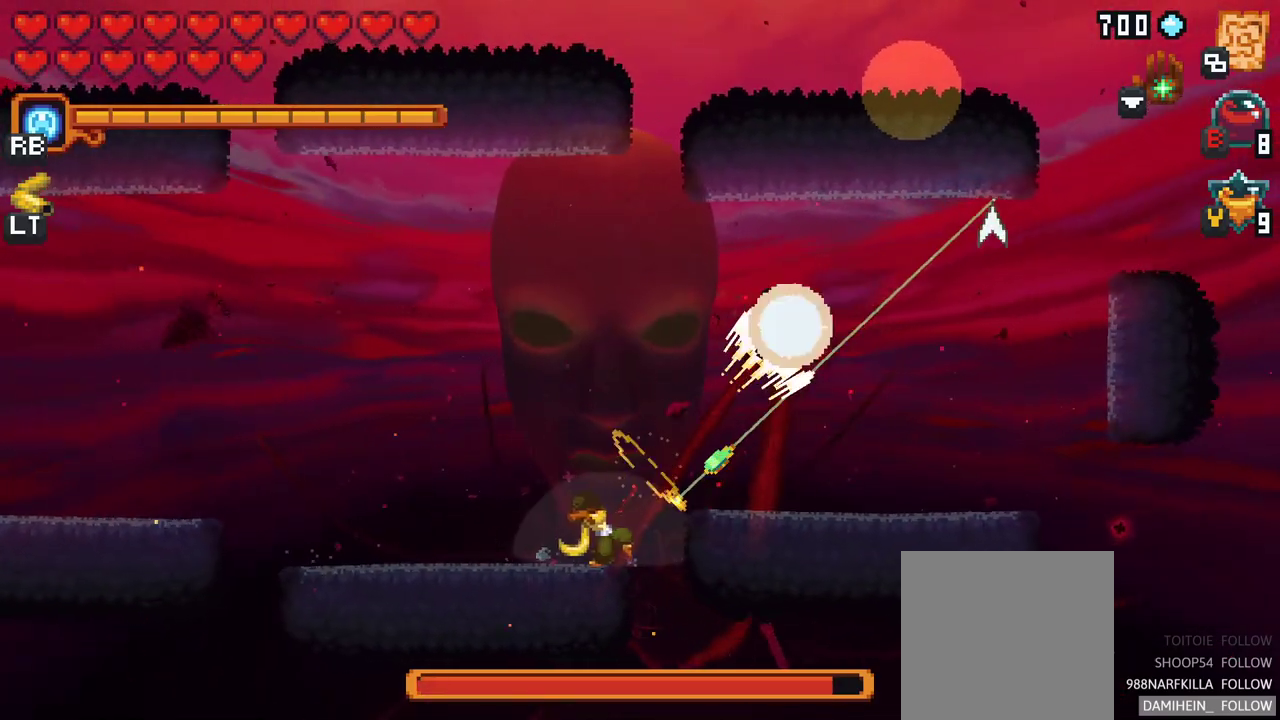
{"buttons": [], "left_stick": "up-right", "events": [[333, "A", "down"], [500, "A", "up"]]}
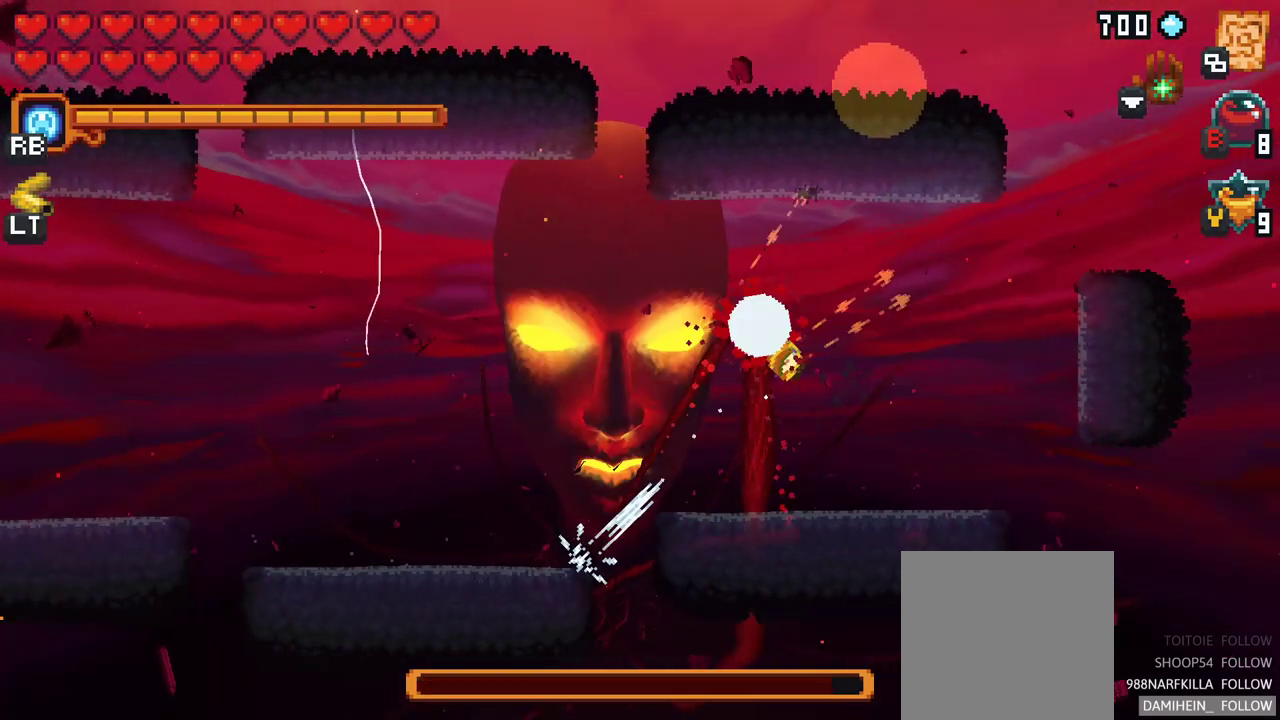
{"buttons": [], "left_stick": "down-right", "events": [[200, "left_stick", "down-right"], [283, "A", "down"], [467, "A", "up"]]}